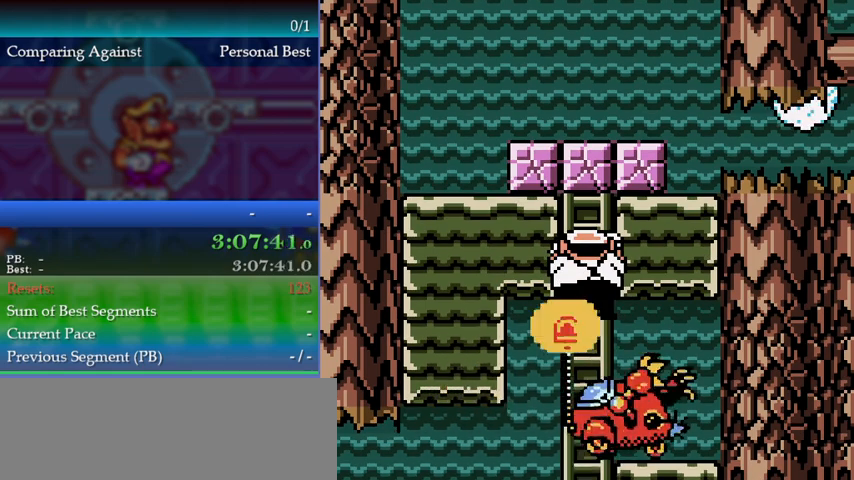
Gameplay with a controller (Nintendo layout); each line is a JSON object with the inputs held at the frame after it. "events" lists button and stick changes between this image and that frame as [ms after this image, input, new state], when the widget could be followed in between. Not read: L3 R3.
{"buttons": ["B", "DPAD_DOWN"], "events": [[467, "B", "down"], [467, "DPAD_DOWN", "down"]]}
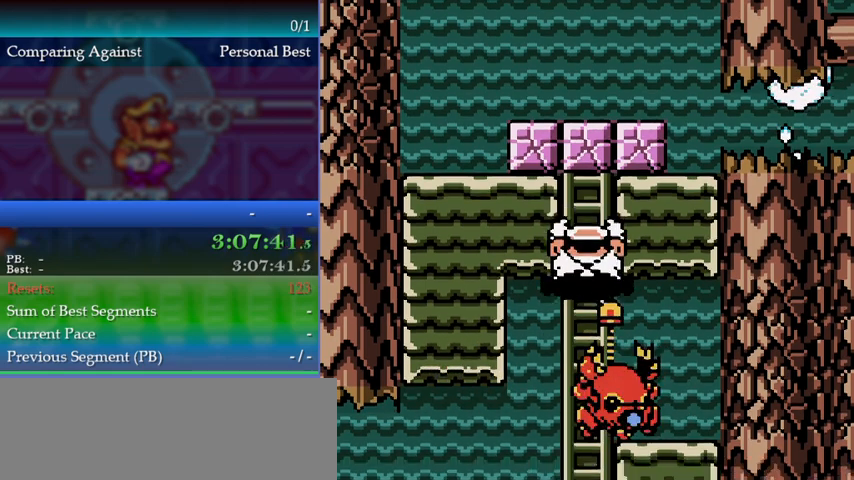
{"buttons": ["A", "DPAD_UP"], "events": [[67, "B", "up"], [100, "DPAD_DOWN", "up"], [200, "A", "down"], [233, "DPAD_UP", "down"]]}
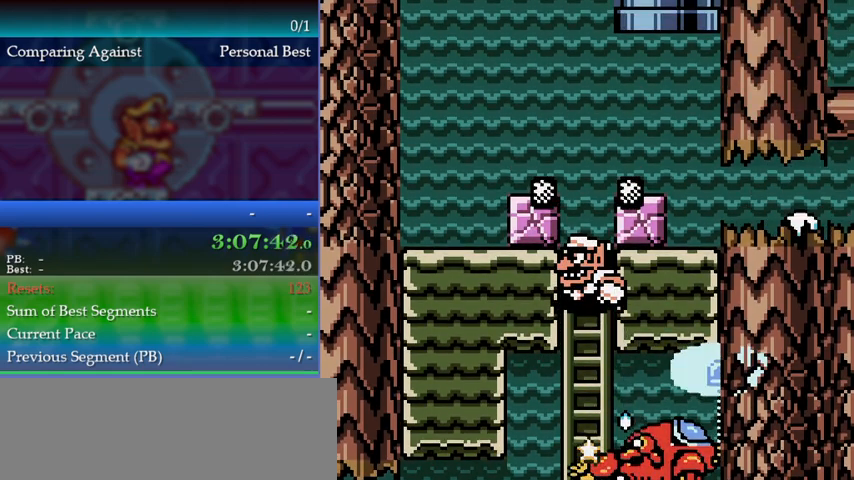
{"buttons": ["DPAD_UP"], "events": [[267, "A", "up"], [300, "DPAD_UP", "up"], [333, "DPAD_UP", "down"]]}
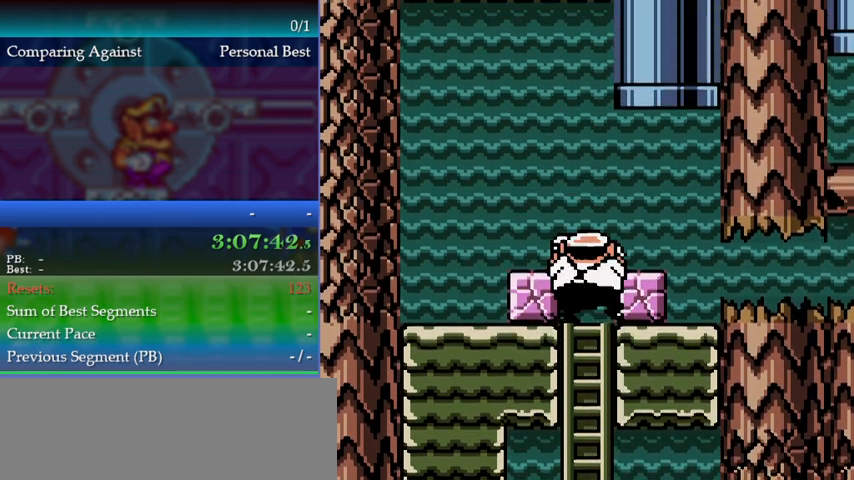
{"buttons": ["DPAD_RIGHT"], "events": [[167, "DPAD_UP", "up"], [333, "A", "down"], [367, "DPAD_RIGHT", "down"], [467, "A", "up"]]}
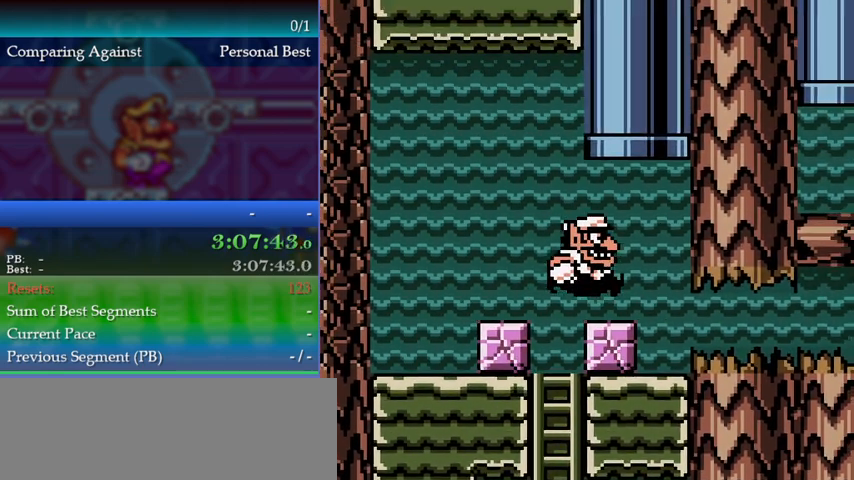
{"buttons": ["DPAD_RIGHT"], "events": []}
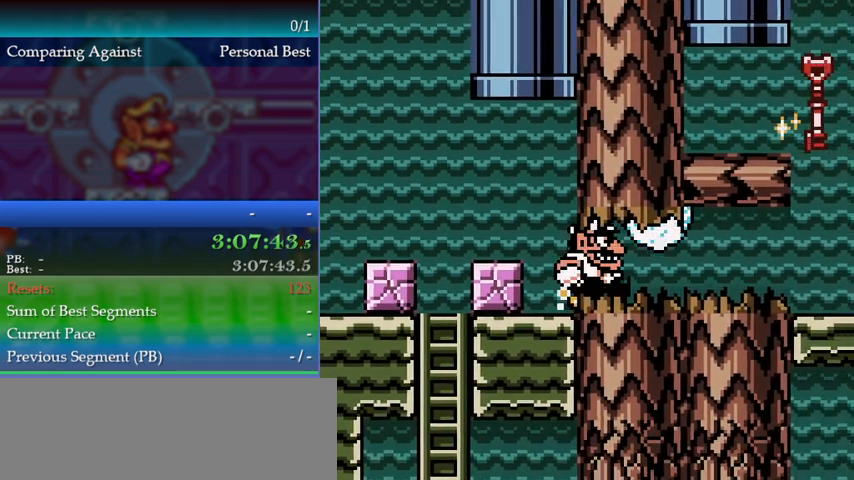
{"buttons": ["DPAD_RIGHT"], "events": []}
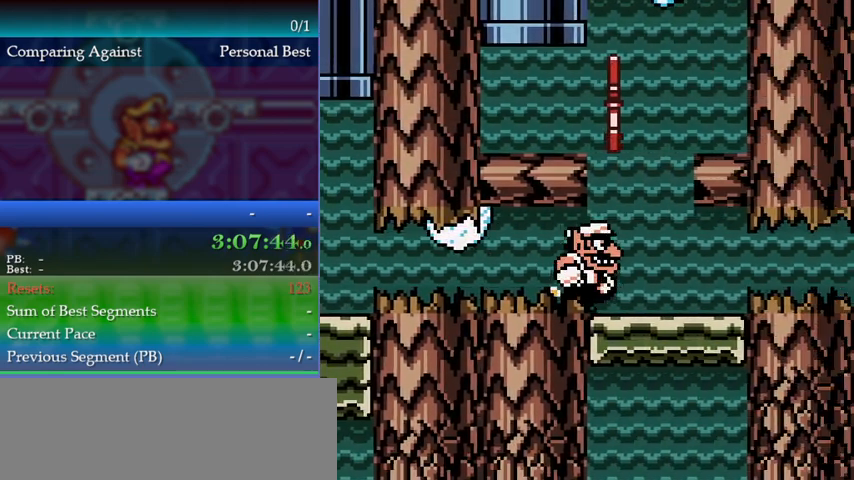
{"buttons": ["DPAD_RIGHT"], "events": []}
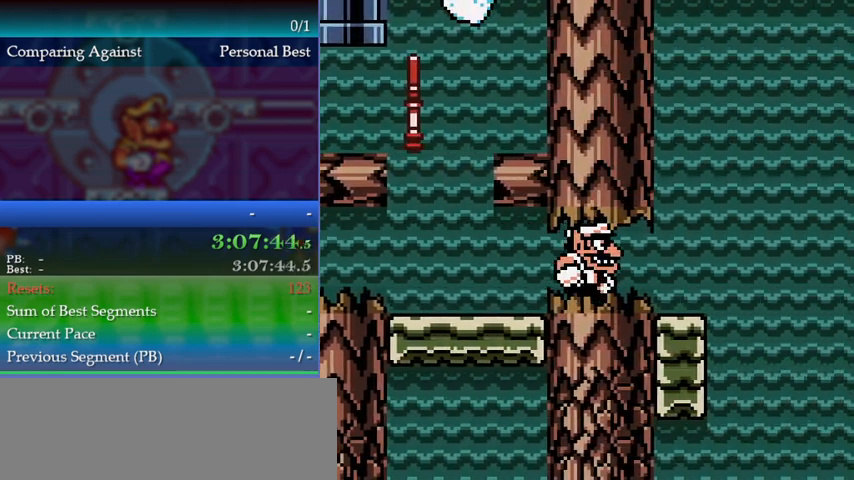
{"buttons": ["DPAD_LEFT"], "events": [[200, "DPAD_RIGHT", "up"], [467, "DPAD_LEFT", "down"]]}
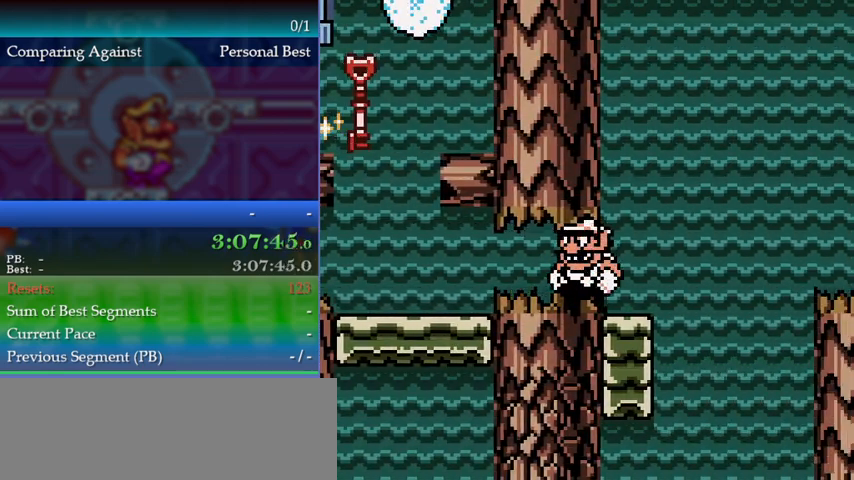
{"buttons": [], "events": [[100, "DPAD_LEFT", "up"]]}
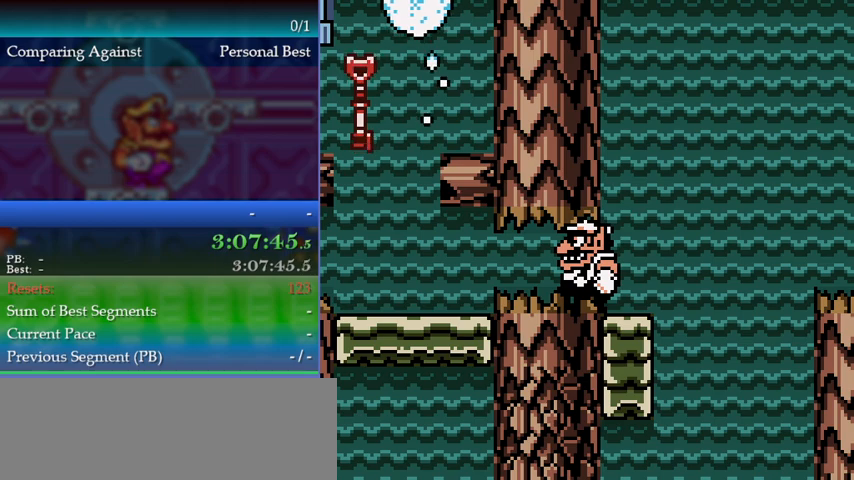
{"buttons": [], "events": []}
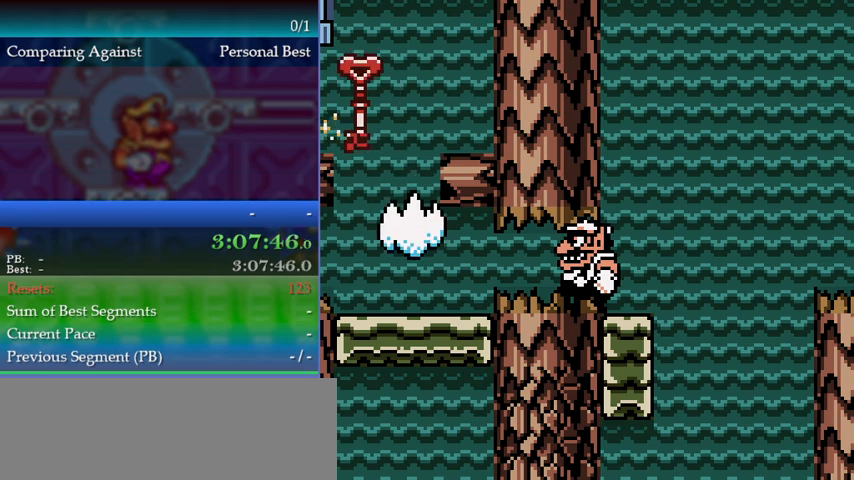
{"buttons": ["DPAD_LEFT"], "events": [[200, "DPAD_LEFT", "down"]]}
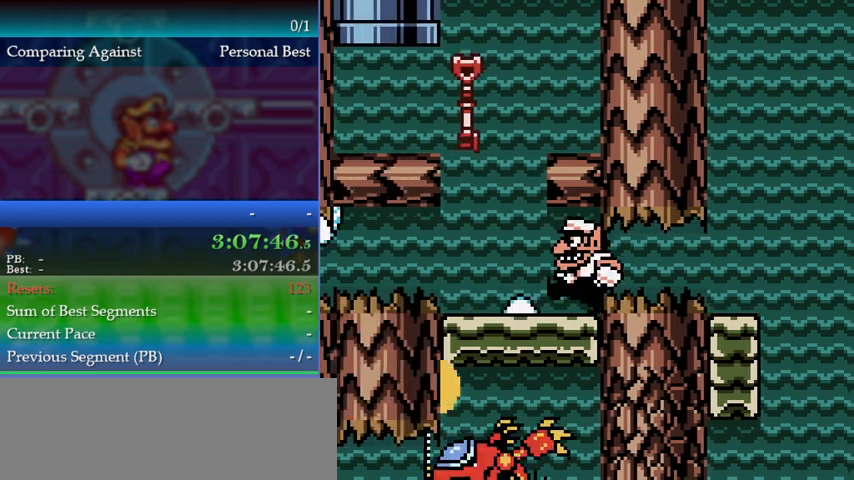
{"buttons": ["DPAD_LEFT"], "events": []}
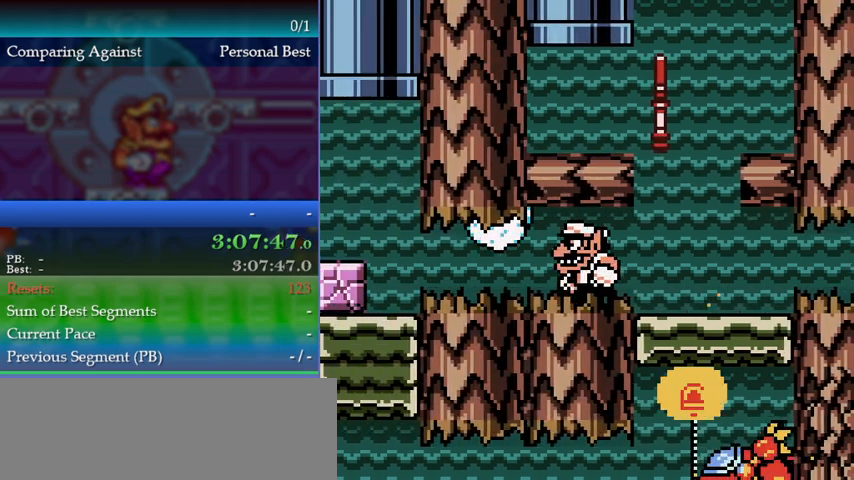
{"buttons": ["DPAD_LEFT"], "events": []}
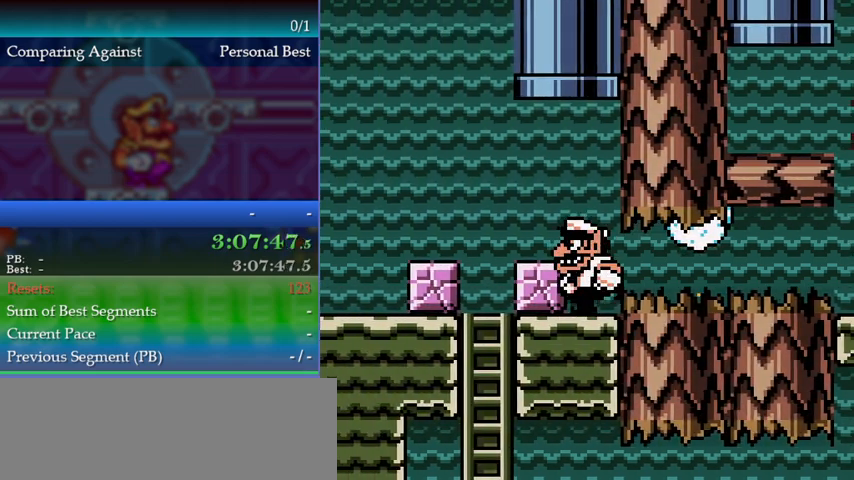
{"buttons": ["A", "DPAD_LEFT"], "events": [[133, "A", "down"], [200, "A", "up"], [433, "B", "down"], [467, "A", "down"], [500, "B", "up"]]}
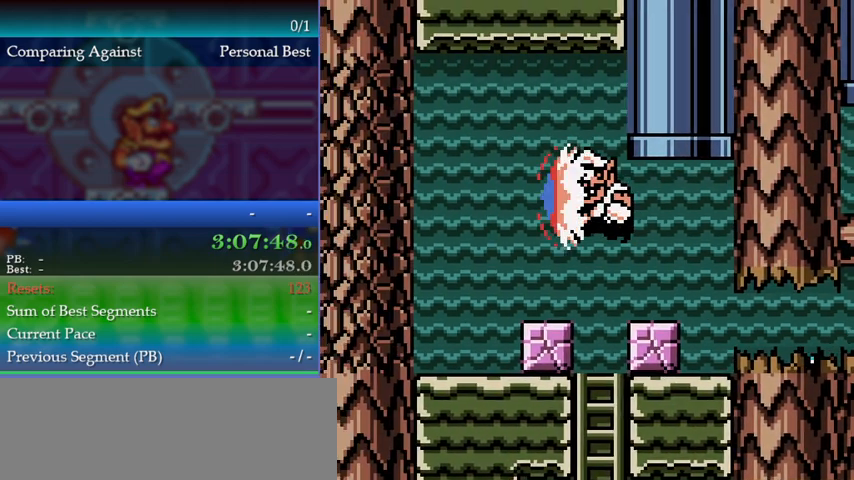
{"buttons": ["DPAD_LEFT"], "events": [[67, "A", "up"]]}
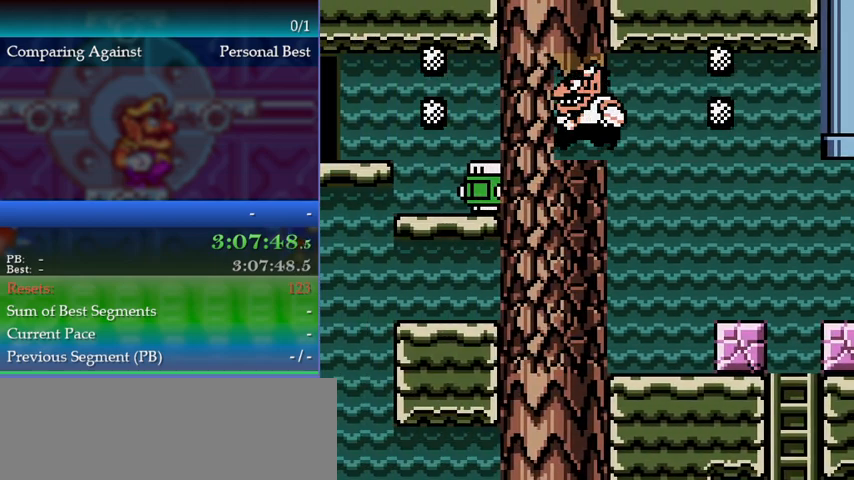
{"buttons": ["DPAD_LEFT"], "events": [[300, "B", "down"], [400, "B", "up"]]}
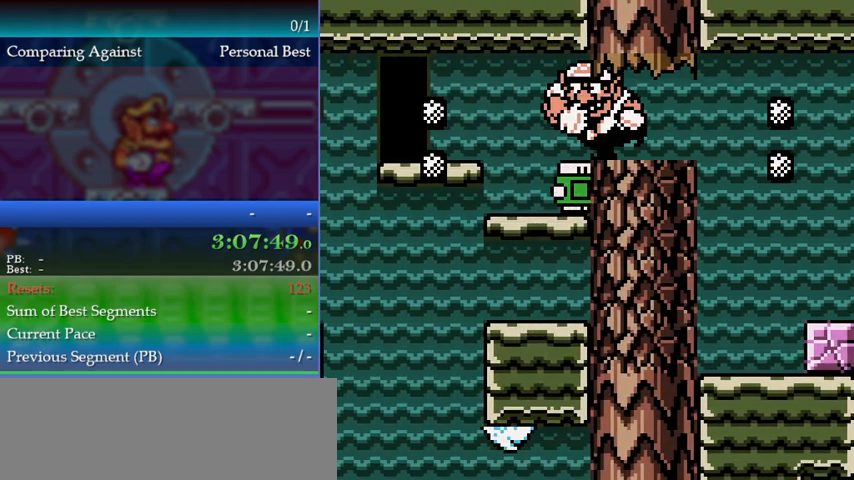
{"buttons": ["DPAD_RIGHT"], "events": [[233, "DPAD_LEFT", "up"], [267, "DPAD_RIGHT", "down"]]}
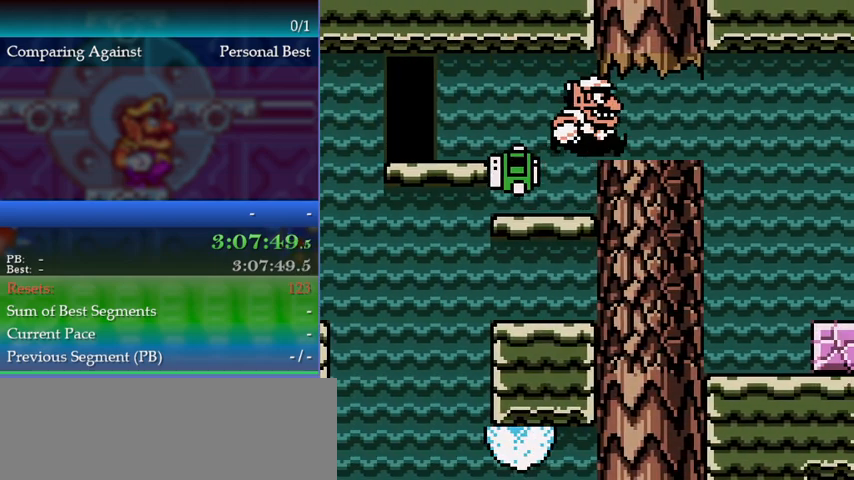
{"buttons": ["DPAD_LEFT"], "events": [[100, "DPAD_RIGHT", "up"], [300, "DPAD_LEFT", "down"]]}
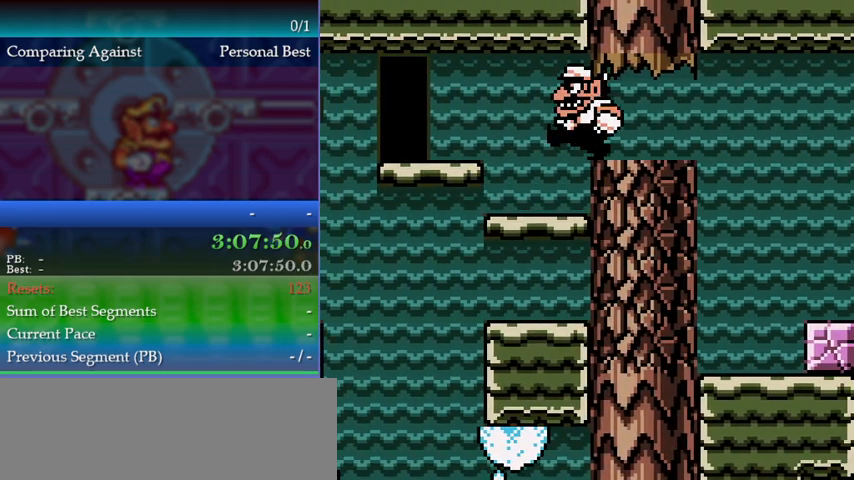
{"buttons": ["DPAD_LEFT"], "events": [[333, "A", "down"], [500, "A", "up"]]}
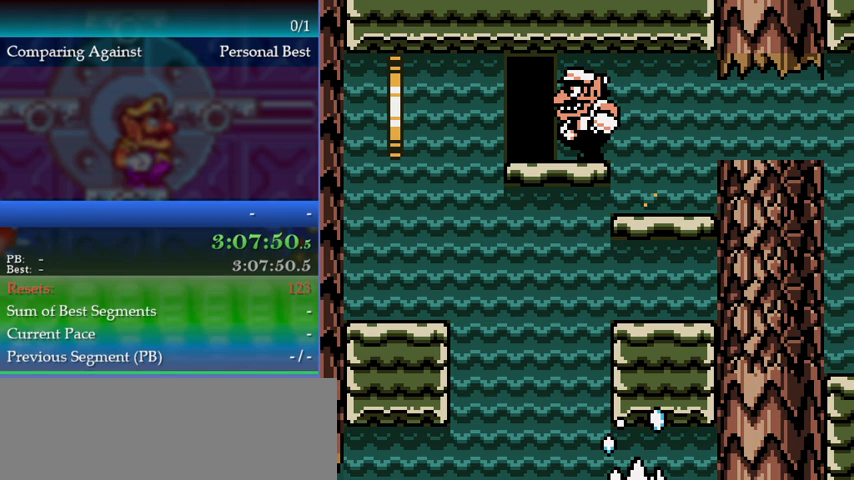
{"buttons": ["DPAD_LEFT"], "events": [[400, "A", "down"], [500, "A", "up"]]}
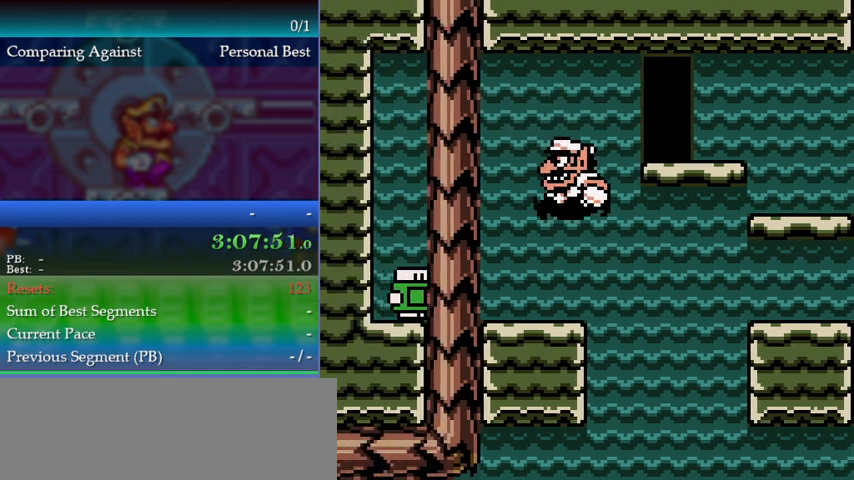
{"buttons": ["DPAD_RIGHT"], "events": [[233, "DPAD_LEFT", "up"], [333, "DPAD_RIGHT", "down"]]}
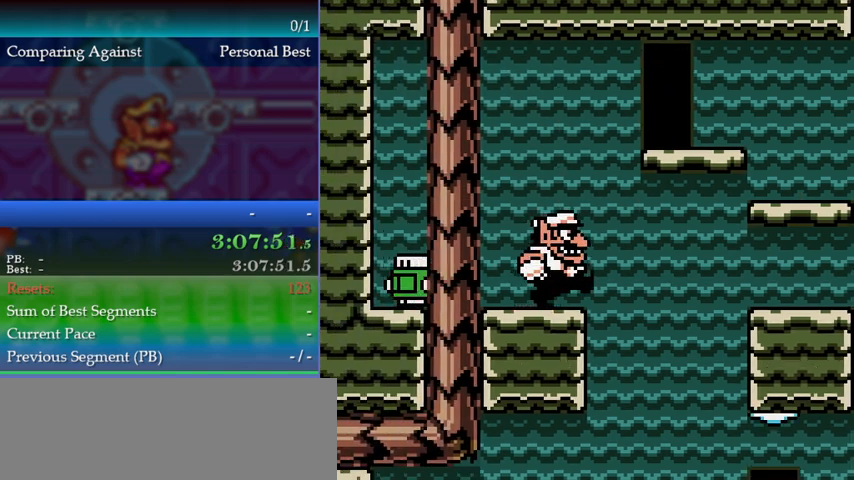
{"buttons": ["DPAD_RIGHT"], "events": [[100, "B", "down"], [133, "A", "down"], [200, "B", "up"], [233, "A", "up"]]}
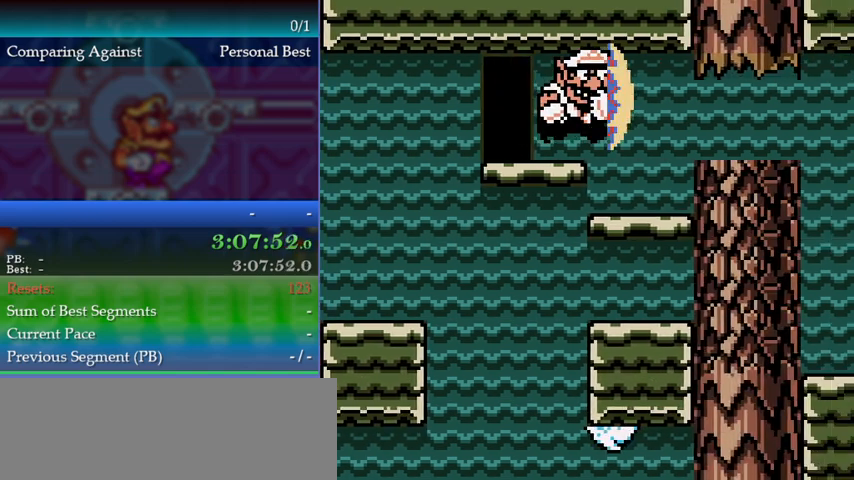
{"buttons": ["B", "DPAD_RIGHT"], "events": [[500, "B", "down"]]}
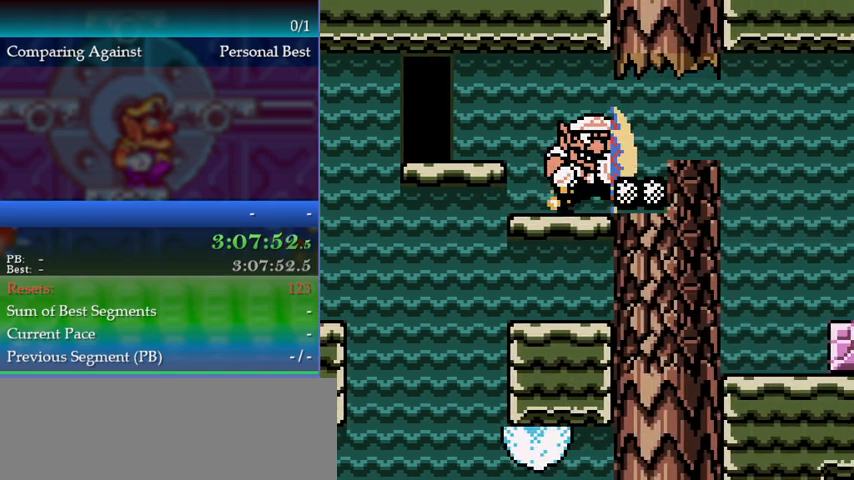
{"buttons": ["DPAD_RIGHT"], "events": [[67, "B", "up"]]}
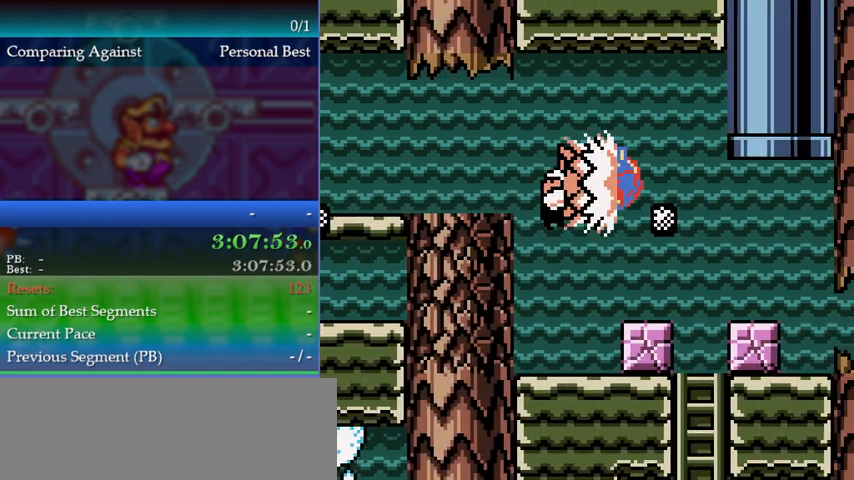
{"buttons": ["DPAD_RIGHT"], "events": [[367, "B", "down"], [433, "B", "up"]]}
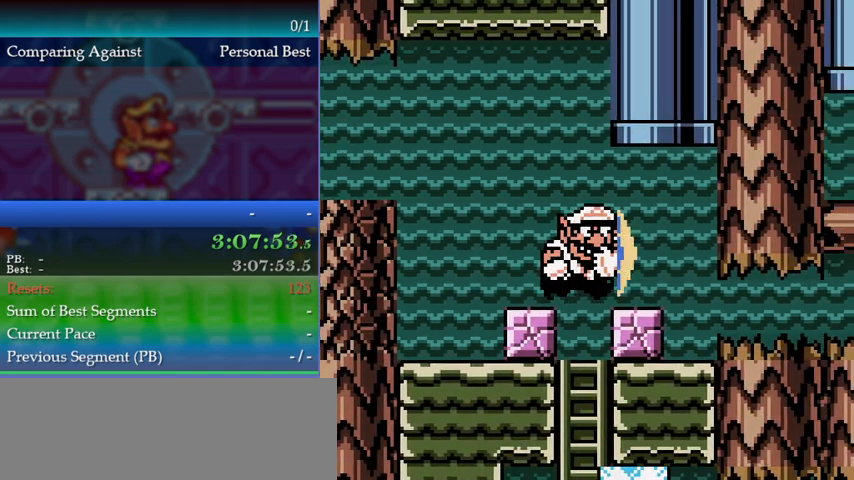
{"buttons": [], "events": [[233, "DPAD_RIGHT", "up"]]}
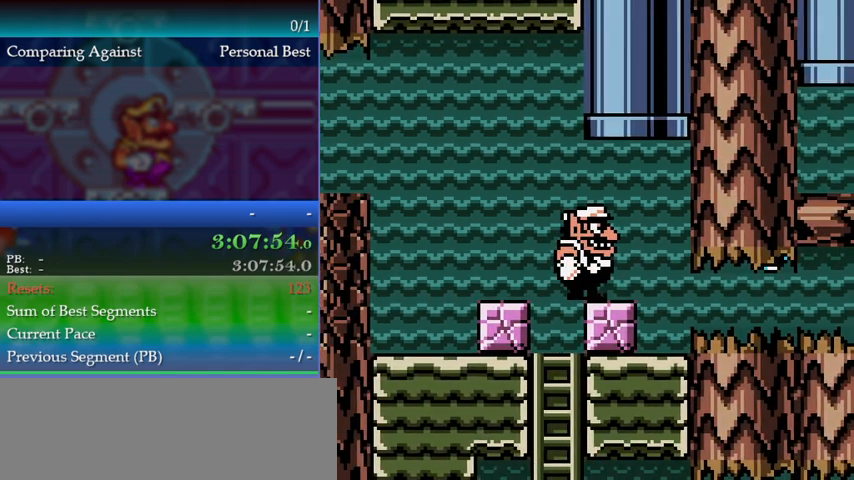
{"buttons": ["DPAD_DOWN"], "events": [[300, "A", "down"], [367, "A", "up"], [400, "DPAD_DOWN", "down"]]}
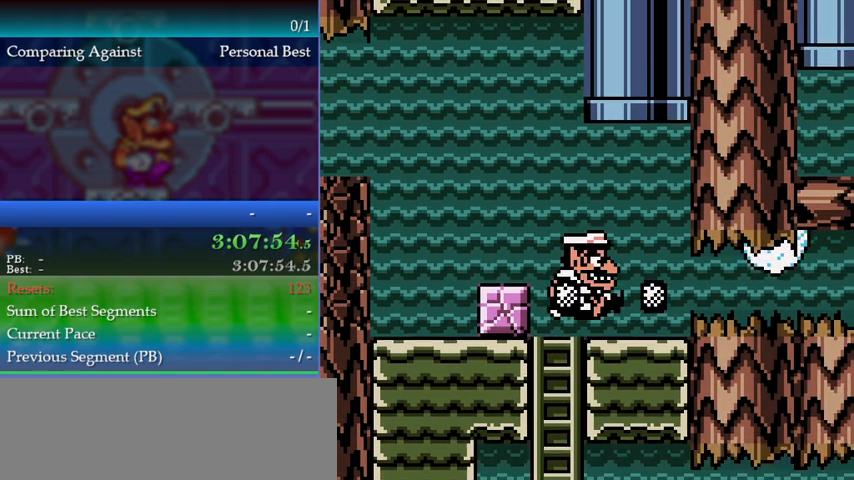
{"buttons": ["DPAD_LEFT"], "events": [[67, "DPAD_DOWN", "up"], [200, "DPAD_LEFT", "down"]]}
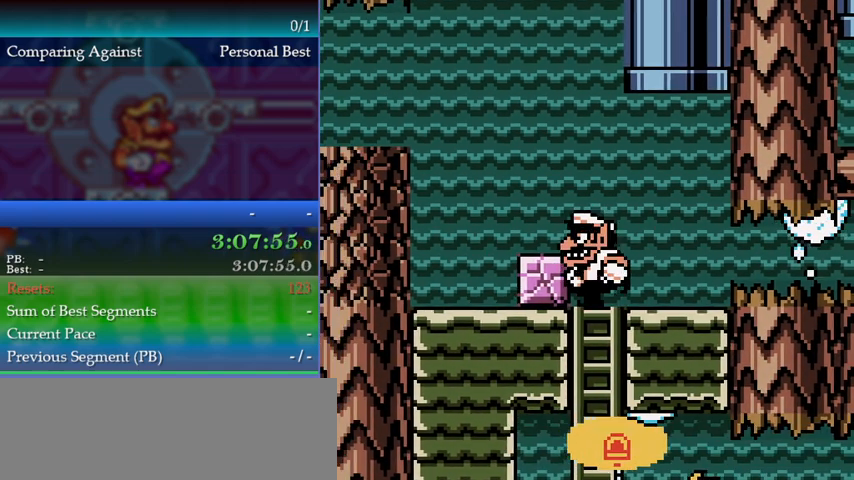
{"buttons": [], "events": [[100, "DPAD_LEFT", "up"], [233, "DPAD_DOWN", "down"], [333, "B", "down"], [400, "B", "up"], [500, "DPAD_DOWN", "up"]]}